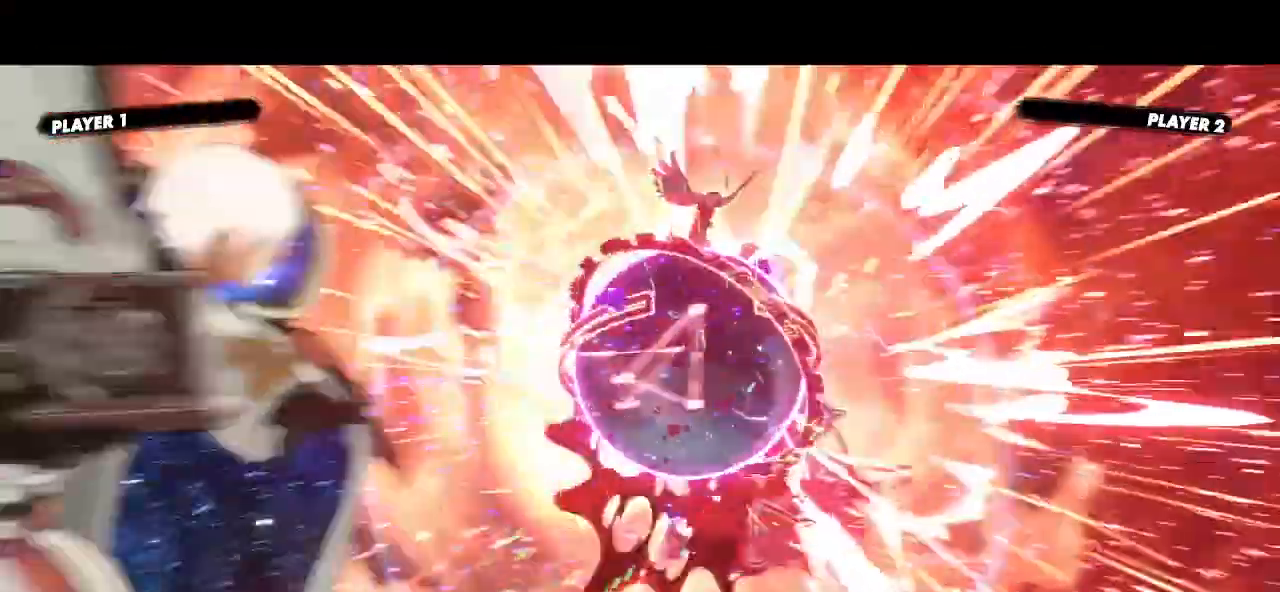
Gameplay with a controller (arcade stick); each line is a JSON object with the inputs held at the frame after it. "events" lists button and stick changes between this image and that frame as [ms after this image, input, new state], when the widget could be followed in between. Not read: L3 R3 other_buttons.
{"buttons": [], "events": [[67, "DPAD_DOWN", "down"], [150, "DPAD_DOWN", "up"], [150, "DPAD_UP", "up"], [450, "DPAD_RIGHT", "up"]]}
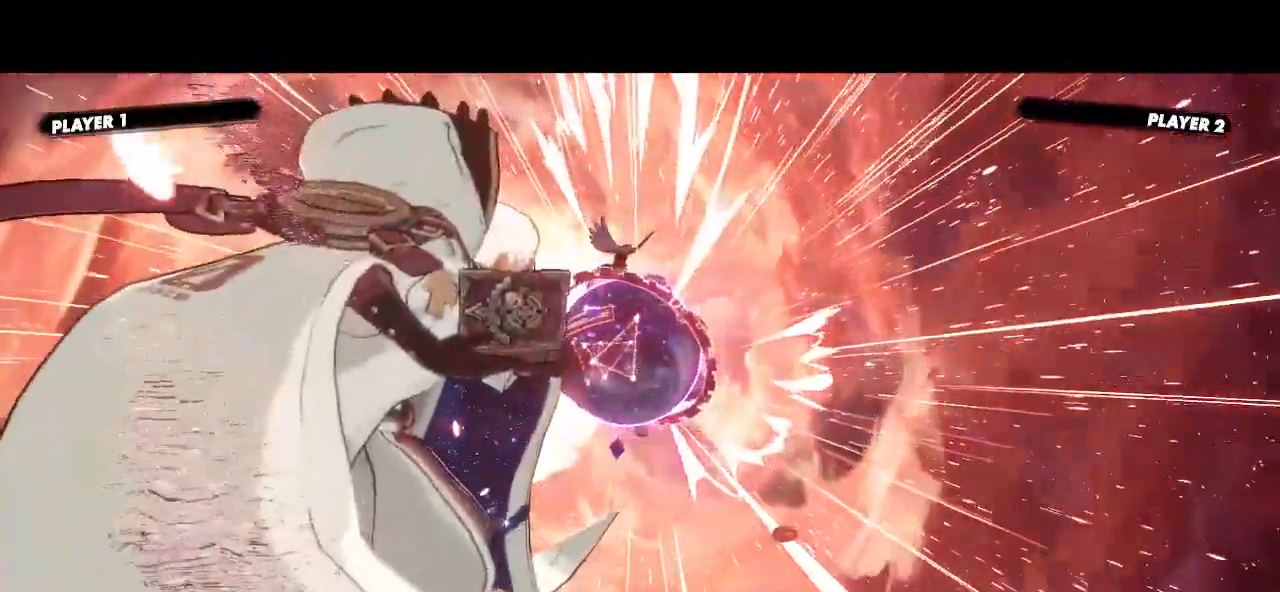
{"buttons": [], "events": [[283, "DPAD_UP", "down"], [283, "P", "down"], [367, "P", "up"], [400, "DPAD_UP", "up"]]}
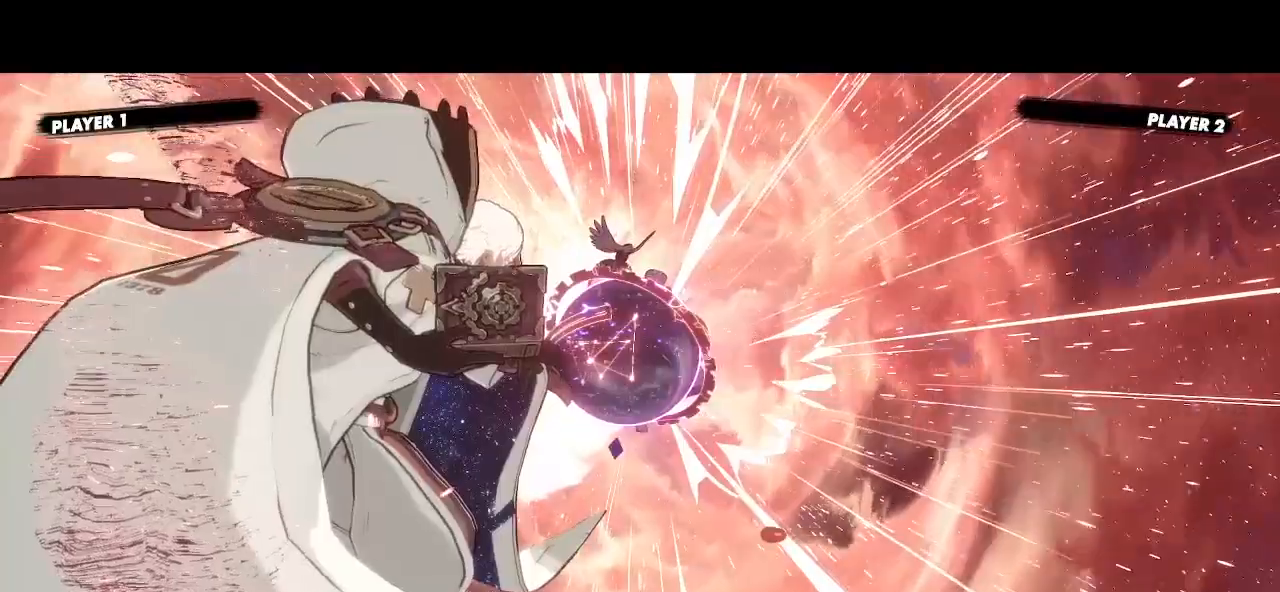
{"buttons": ["DPAD_DOWN", "DPAD_LEFT"], "events": [[450, "DPAD_LEFT", "down"], [500, "DPAD_DOWN", "down"]]}
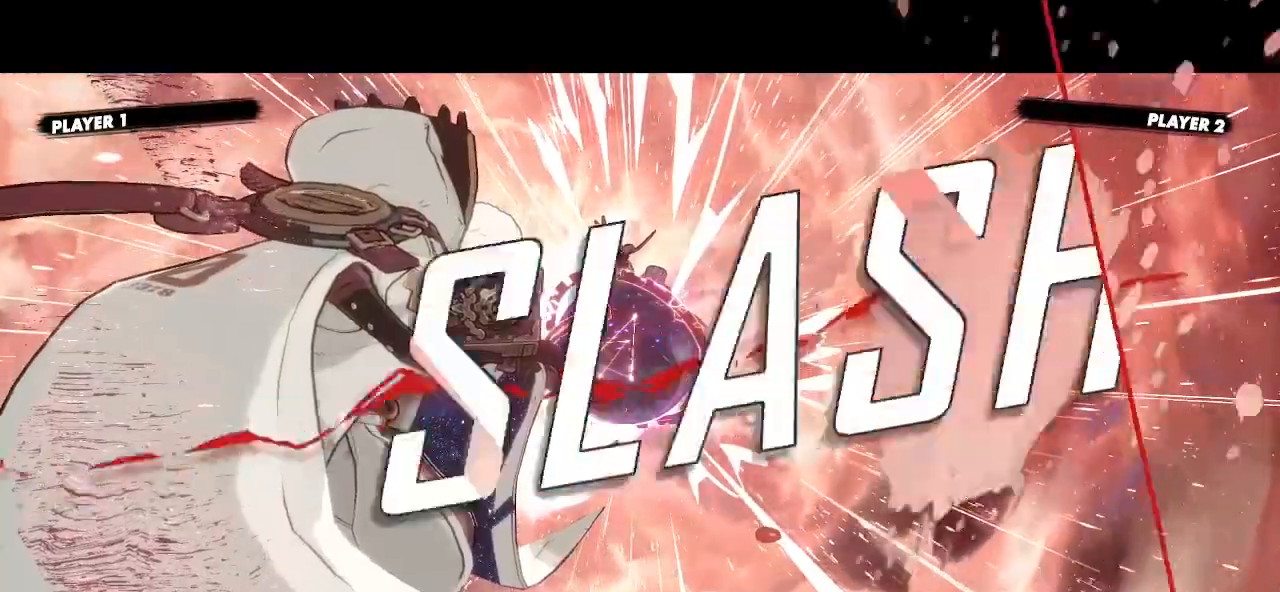
{"buttons": [], "events": [[67, "DPAD_LEFT", "up"], [67, "DPAD_RIGHT", "down"], [83, "DPAD_DOWN", "up"], [117, "DPAD_RIGHT", "up"], [150, "DPAD_DOWN", "down"], [167, "DPAD_LEFT", "down"], [200, "DPAD_LEFT", "up"], [200, "DPAD_RIGHT", "down"], [250, "DPAD_DOWN", "up"], [267, "DPAD_RIGHT", "up"]]}
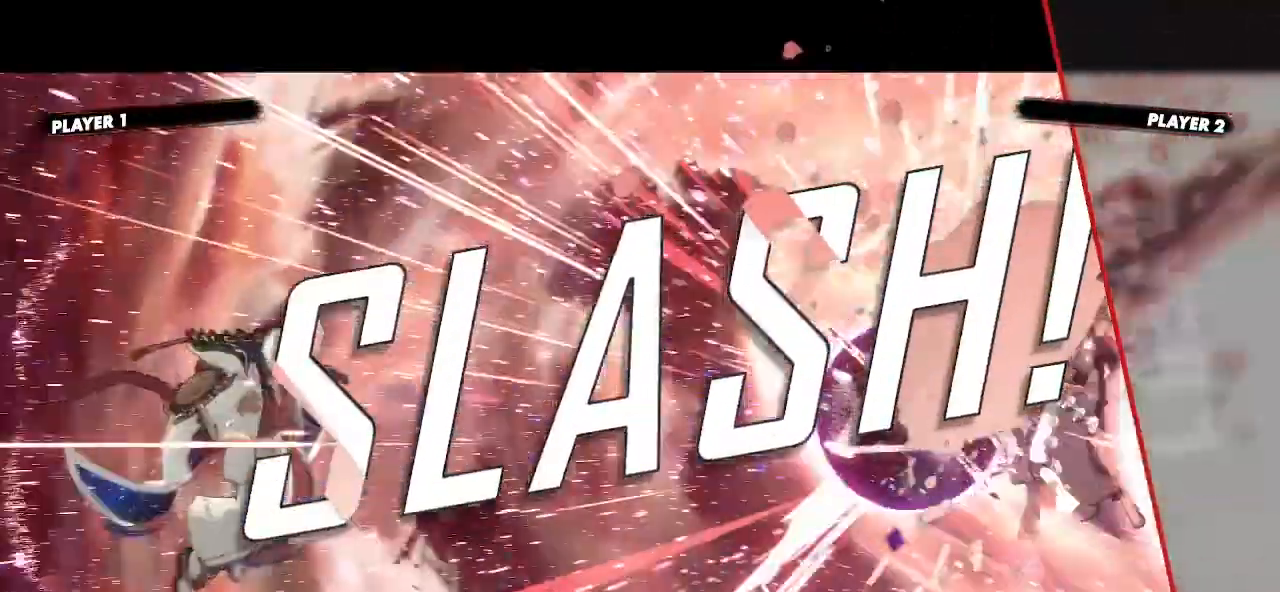
{"buttons": [], "events": []}